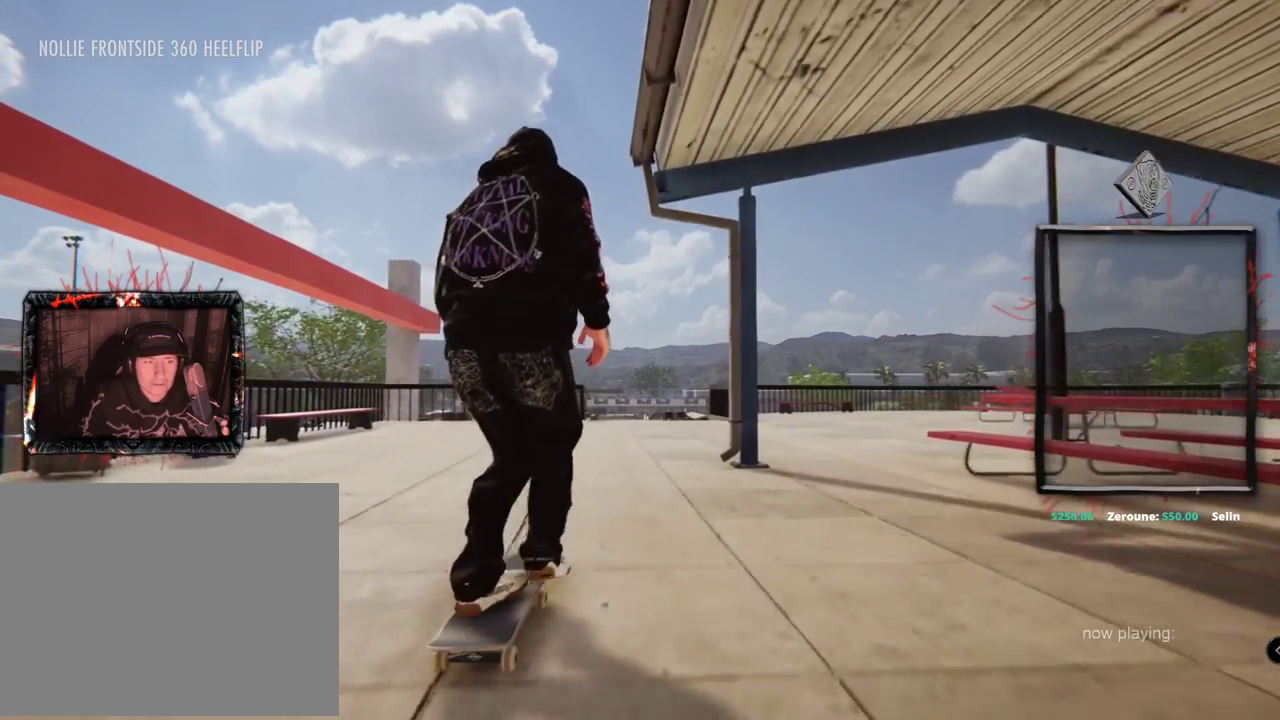
Gameplay with a controller (Xbox layout); each line is a JSON object with the inputs held at the frame after it. "events" lists button and stick changes between this image and that frame as [ms after this image, input, new state], when the widget could be followed in between. Not read: L1 L3 R2 R3.
{"buttons": ["A"], "left_stick": "center", "right_stick": "center", "events": []}
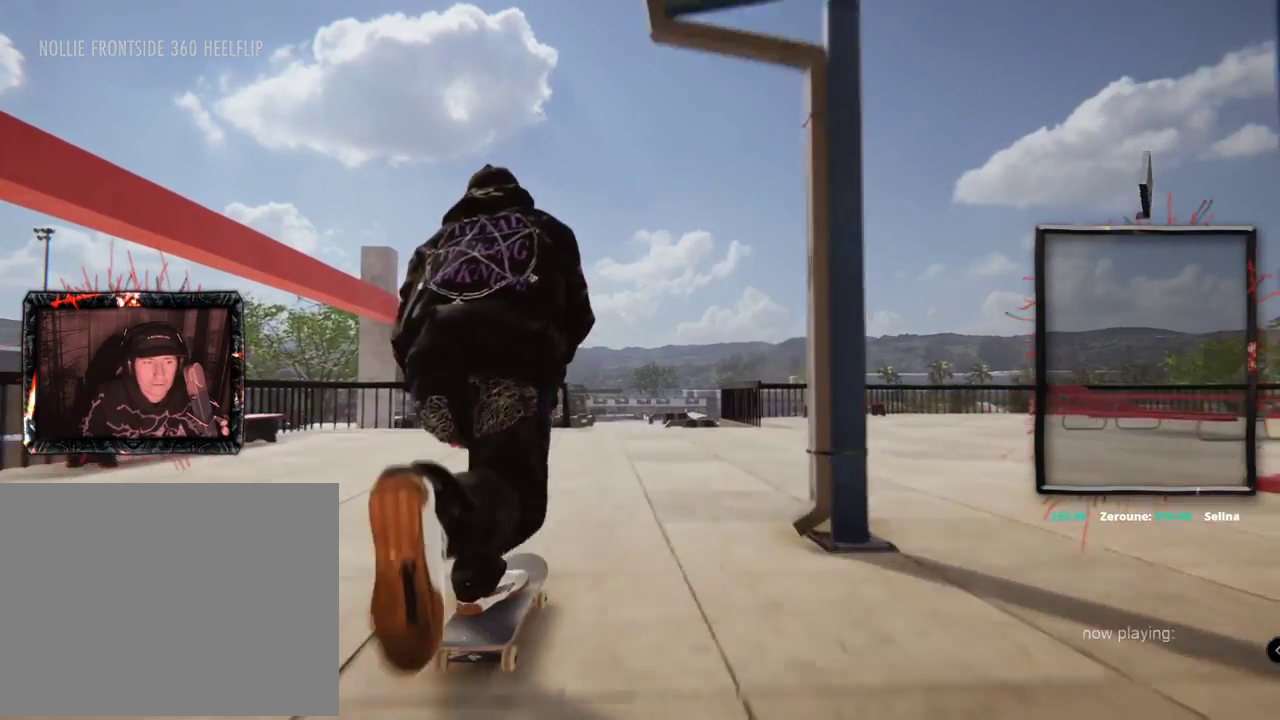
{"buttons": [], "left_stick": "center", "right_stick": "center", "events": [[317, "L2", "down"], [367, "A", "up"], [433, "L2", "up"]]}
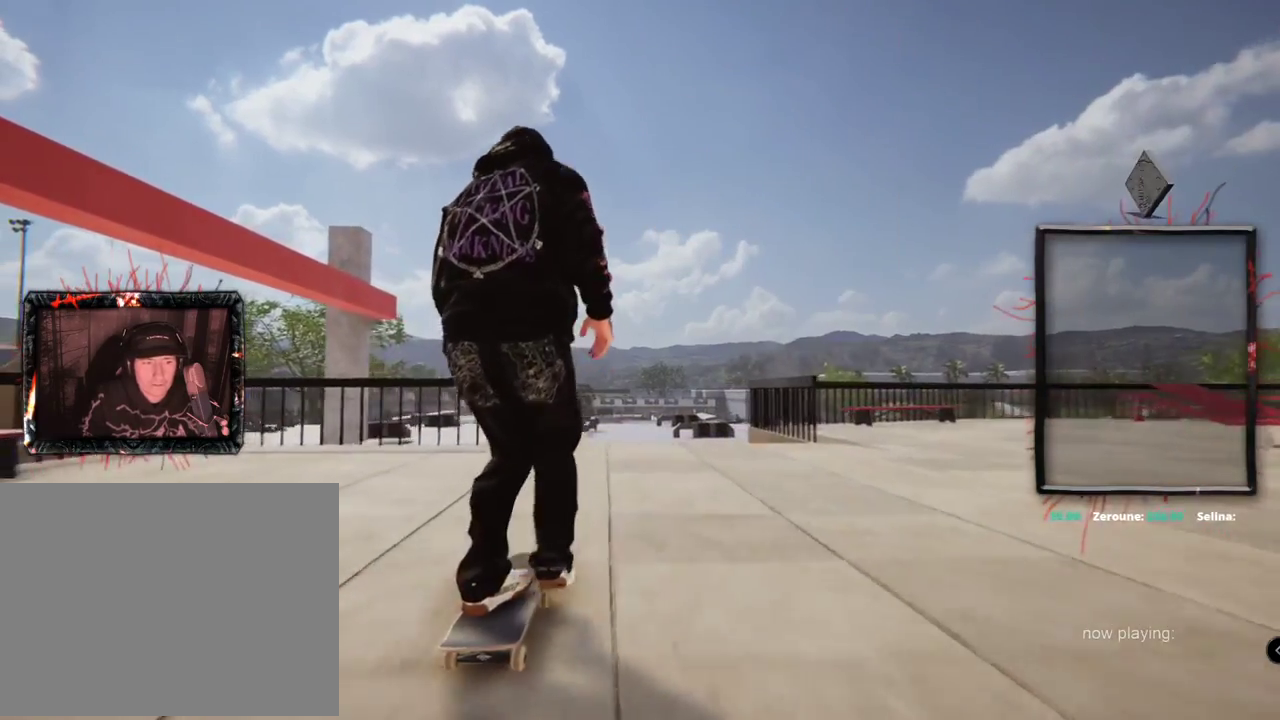
{"buttons": ["L2"], "left_stick": "up", "right_stick": "up", "events": [[234, "left_stick", "up"], [250, "L2", "down"], [300, "right_stick", "up"]]}
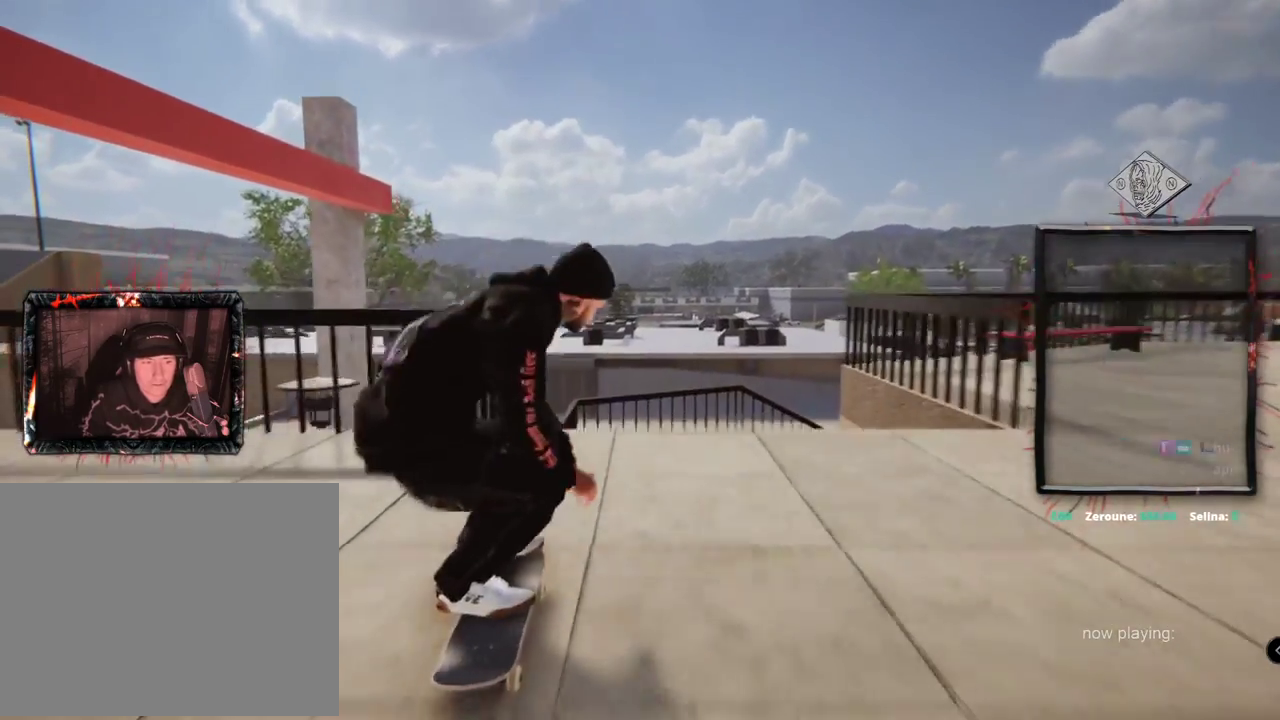
{"buttons": ["L2"], "left_stick": "center", "right_stick": "center"}
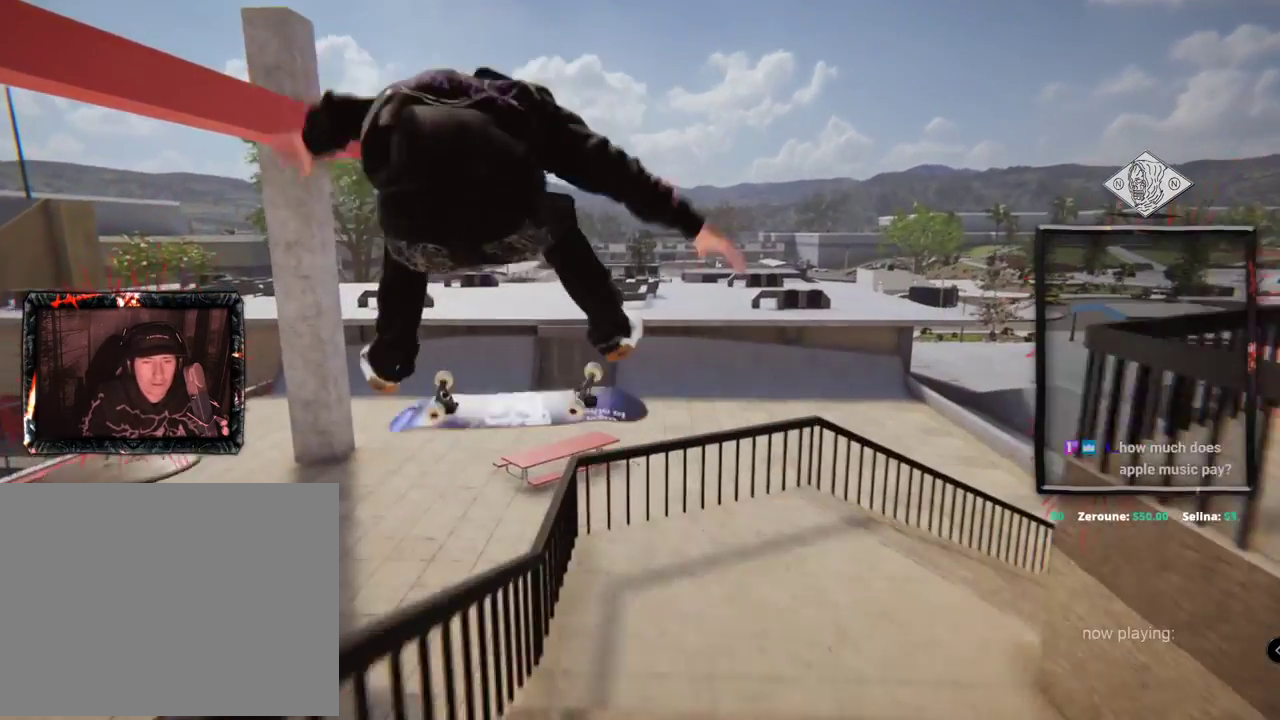
{"buttons": ["L2"], "left_stick": "center", "right_stick": "center", "events": [[67, "L2", "up"], [367, "L2", "down"]]}
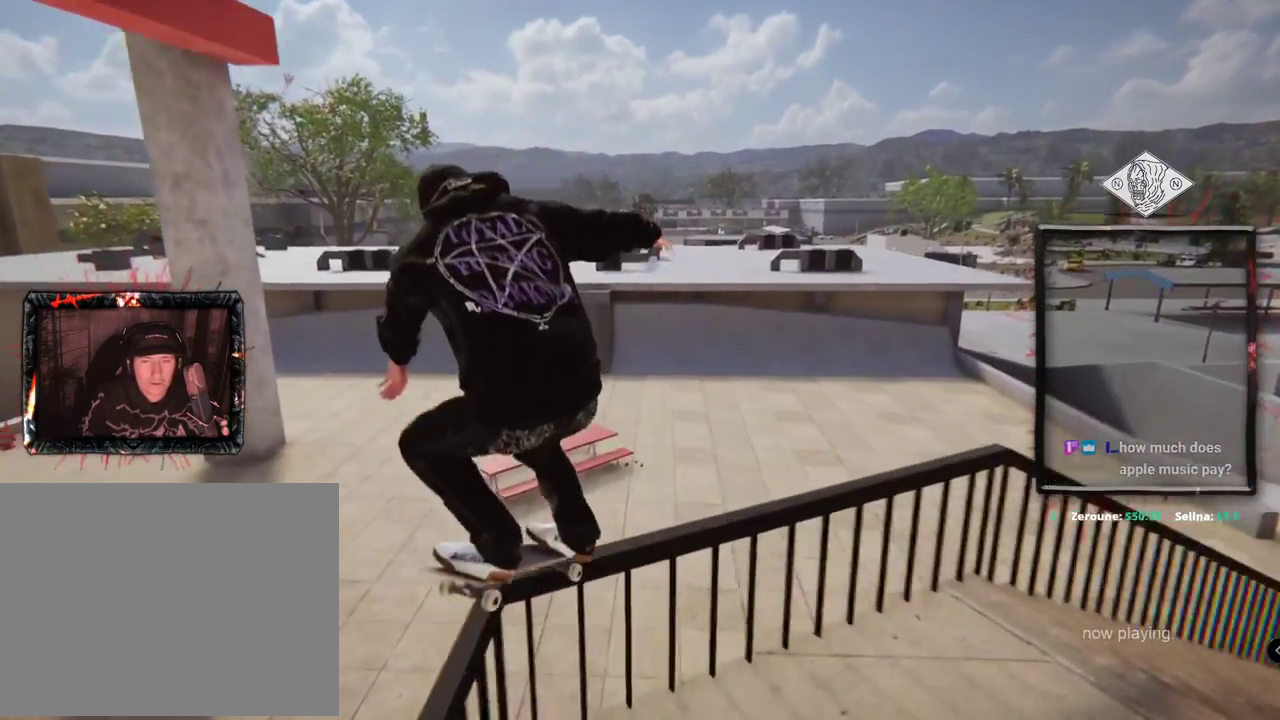
{"buttons": [], "left_stick": "center", "right_stick": "center", "events": [[133, "L2", "up"]]}
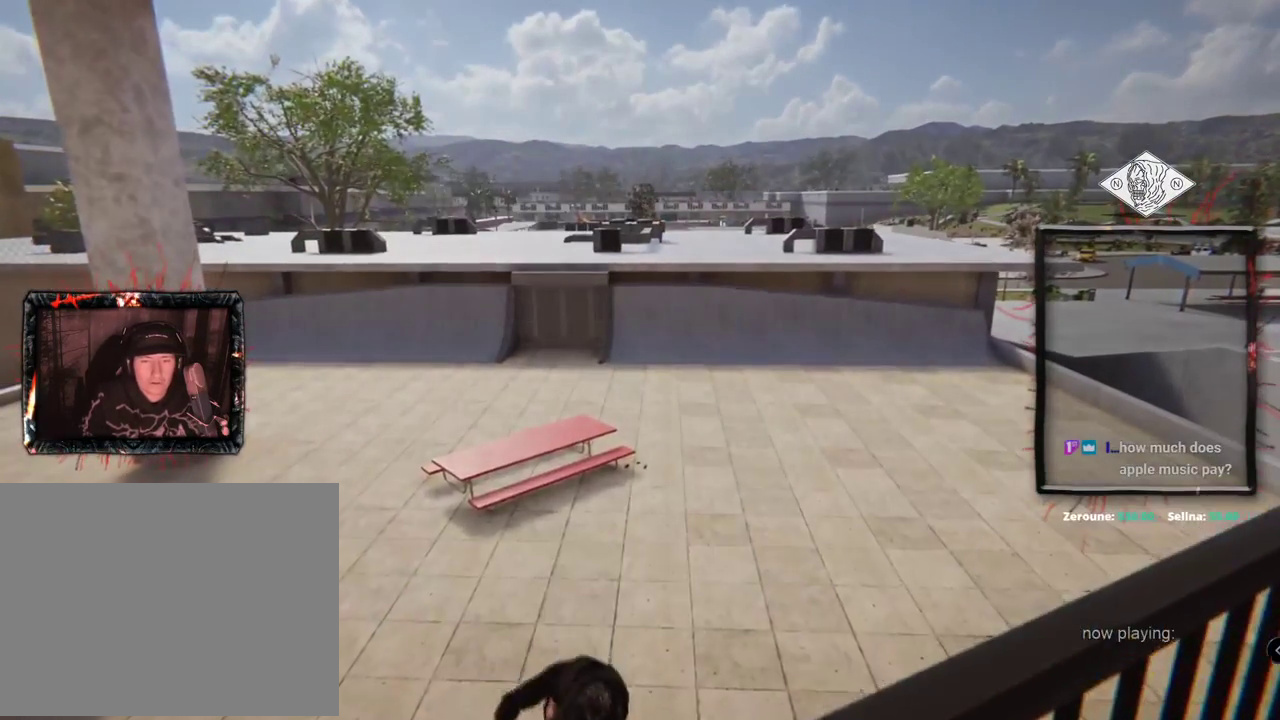
{"buttons": ["A", "DPAD_UP"], "left_stick": "center", "right_stick": "center", "events": [[300, "A", "down"], [300, "DPAD_UP", "down"], [401, "A", "up"], [467, "A", "down"]]}
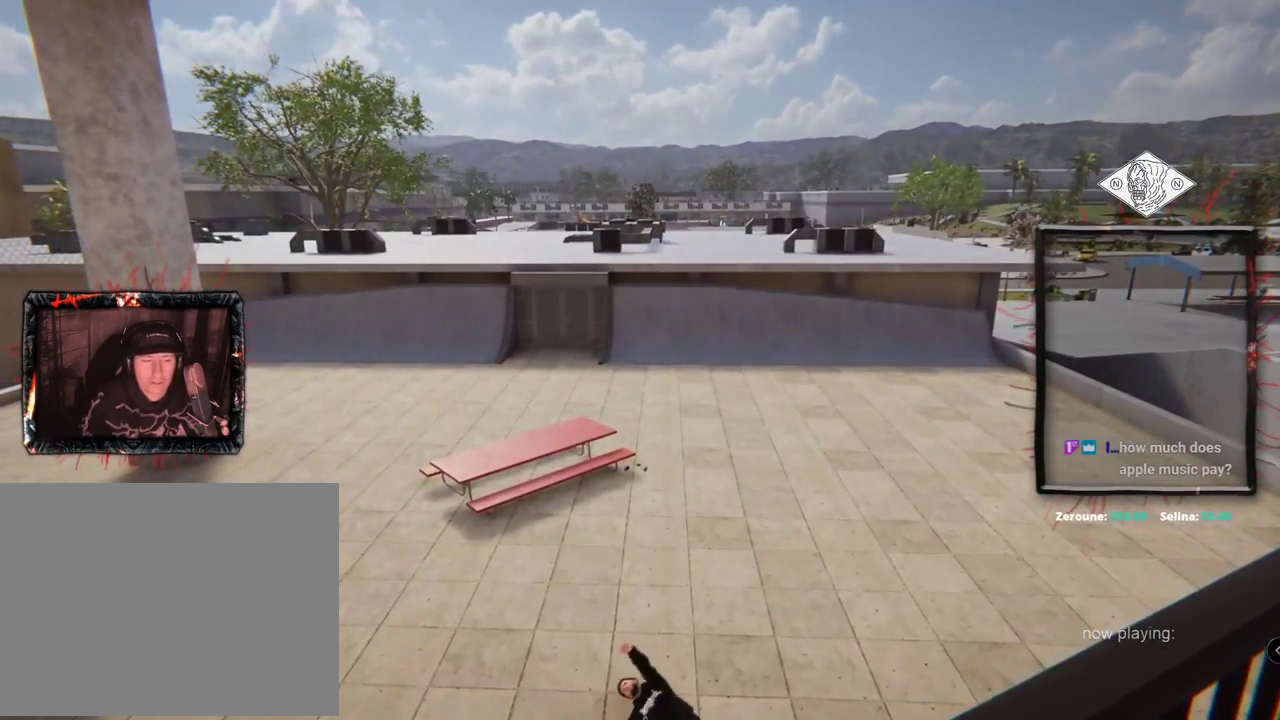
{"buttons": ["DPAD_UP"], "left_stick": "center", "right_stick": "center", "events": [[33, "A", "up"], [133, "A", "down"], [283, "A", "up"], [350, "A", "down"], [500, "A", "up"]]}
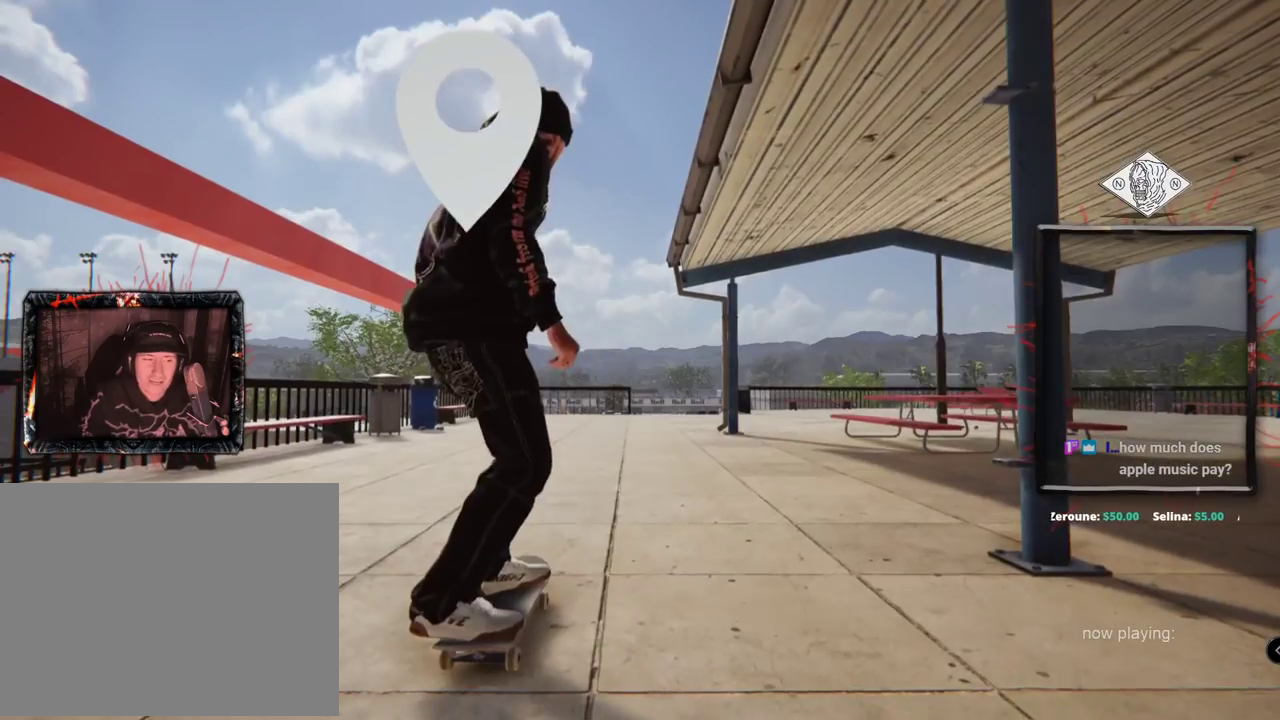
{"buttons": ["A"], "left_stick": "center", "right_stick": "center", "events": [[34, "DPAD_UP", "up"], [84, "A", "down"], [200, "A", "up"], [267, "A", "down"]]}
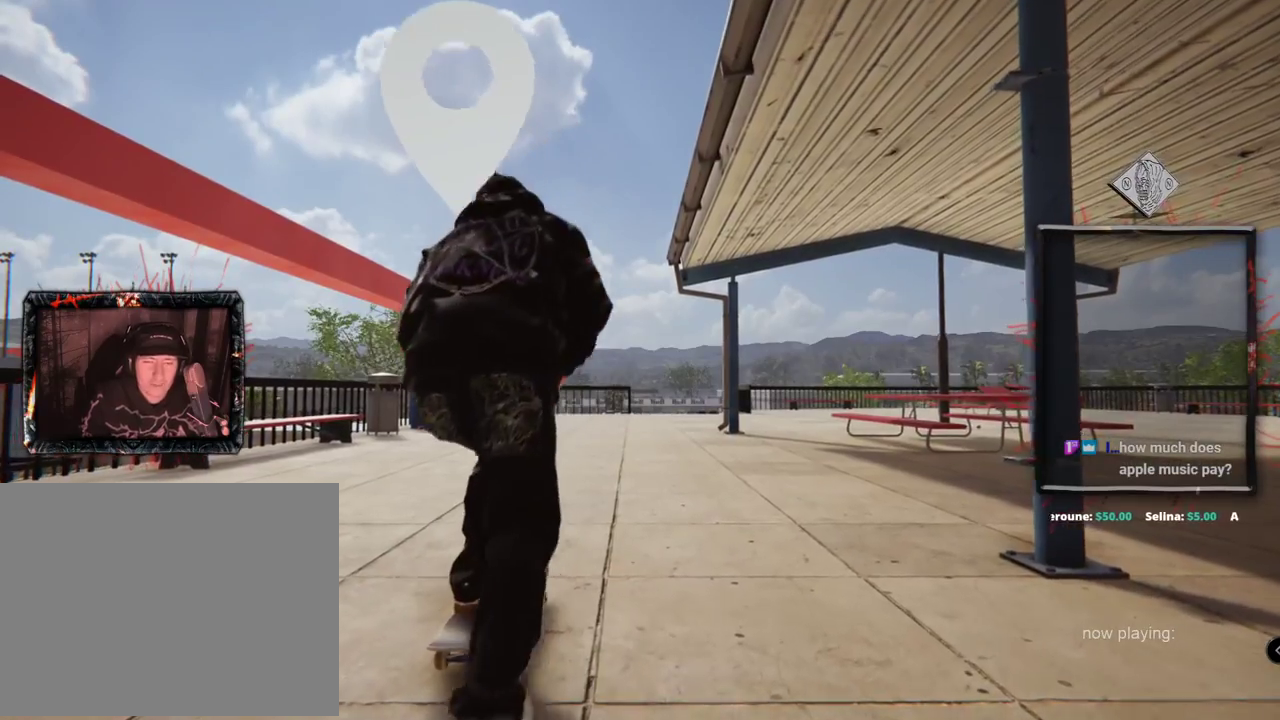
{"buttons": ["A", "L2"], "left_stick": "center", "right_stick": "center", "events": [[367, "L2", "down"]]}
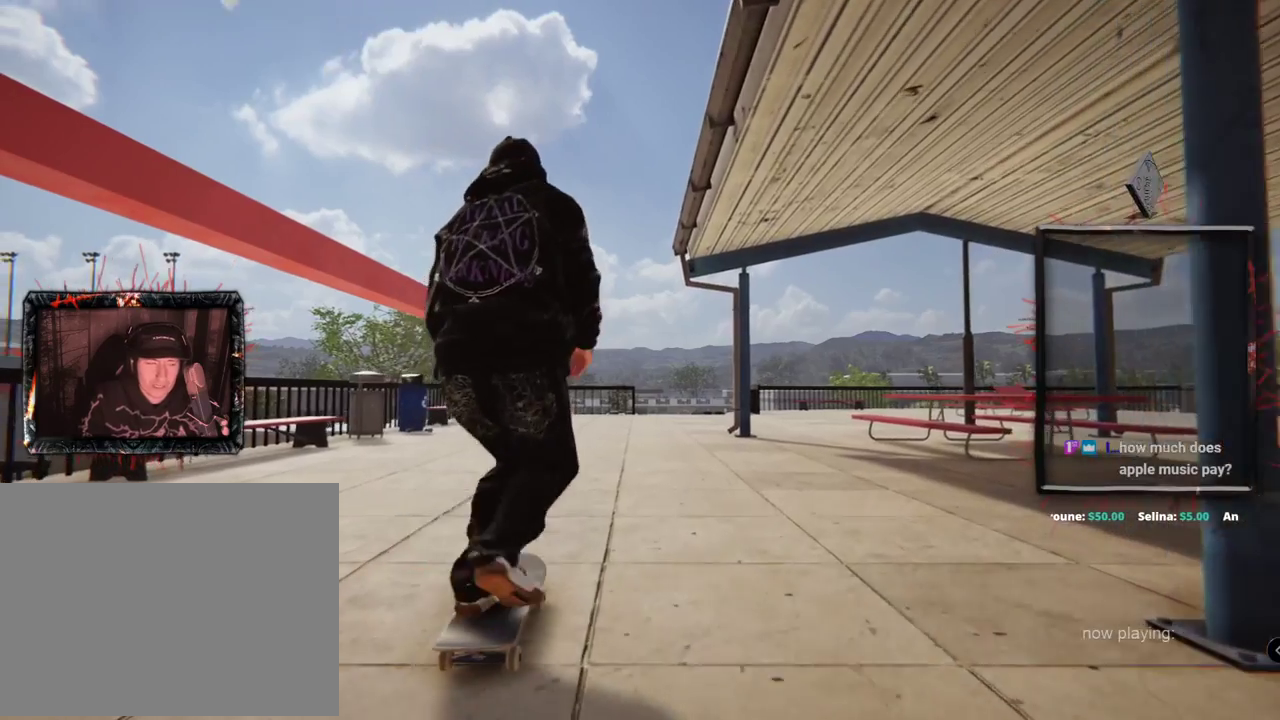
{"buttons": ["A"], "left_stick": "center", "right_stick": "center", "events": [[33, "L2", "up"]]}
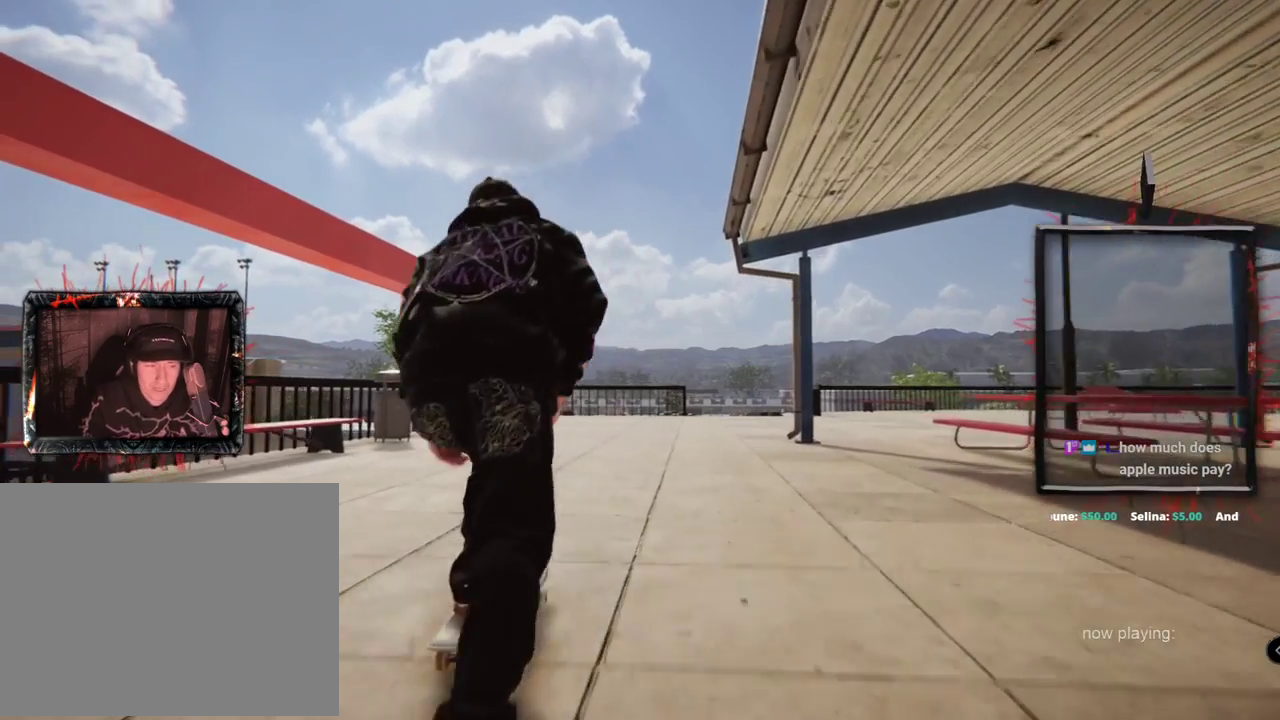
{"buttons": ["A"], "left_stick": "center", "right_stick": "center", "events": []}
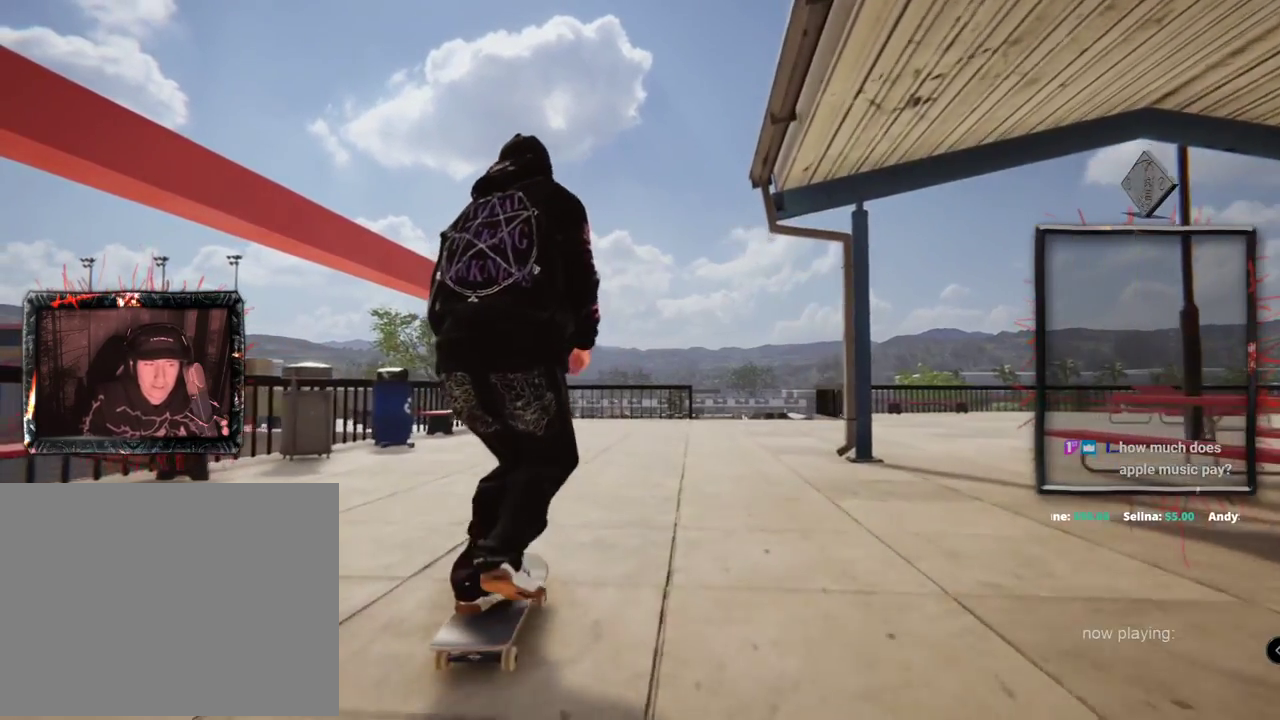
{"buttons": ["L2"], "left_stick": "center", "right_stick": "center", "events": [[401, "L2", "down"], [484, "A", "up"]]}
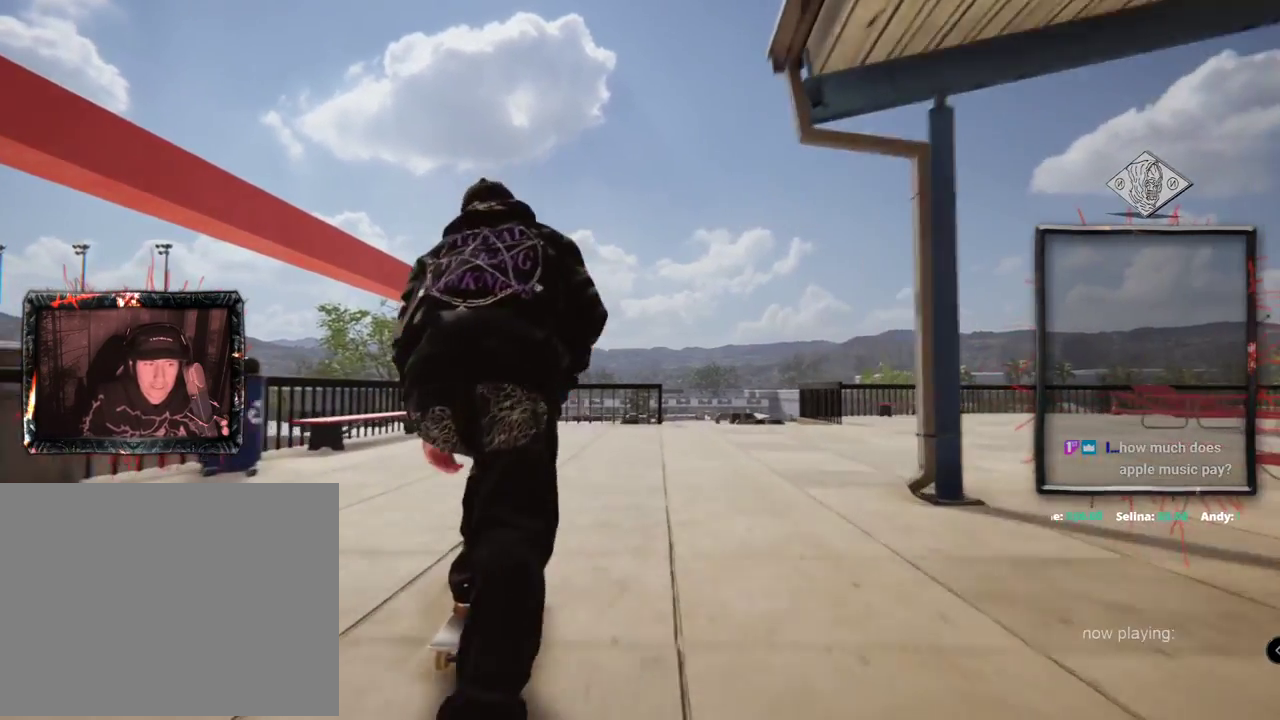
{"buttons": ["L2"], "left_stick": "up", "right_stick": "up", "events": [[16, "L2", "up"], [267, "L2", "down"], [300, "left_stick", "up"], [300, "right_stick", "up"]]}
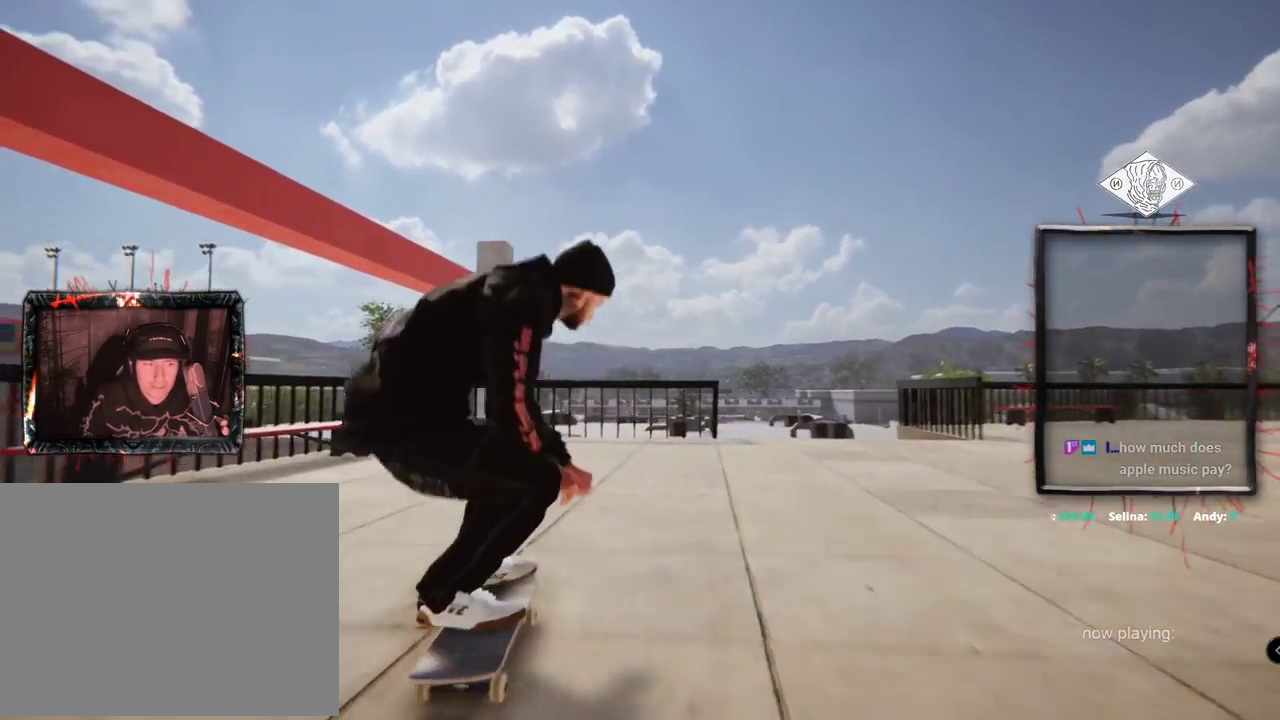
{"buttons": ["L2"], "left_stick": "center", "right_stick": "center", "events": [[150, "left_stick", "center"], [184, "right_stick", "down-right"], [267, "right_stick", "center"]]}
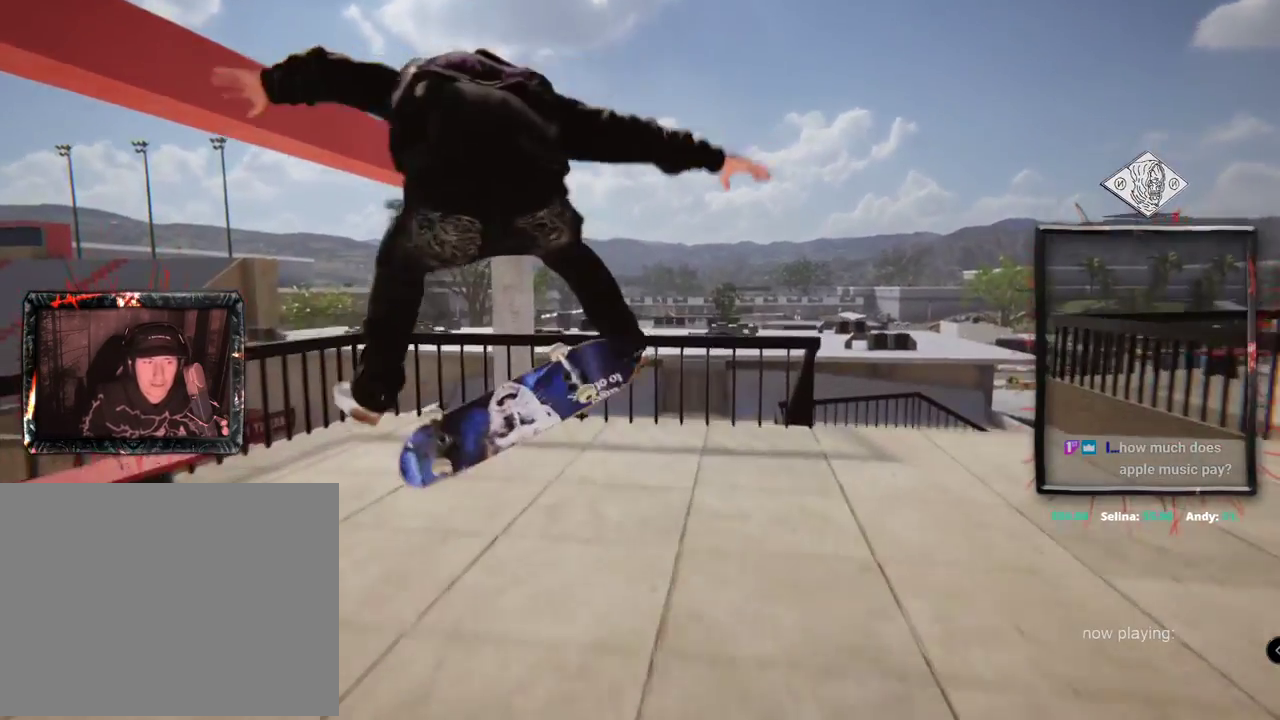
{"buttons": [], "left_stick": "center", "right_stick": "center", "events": [[317, "L2", "up"]]}
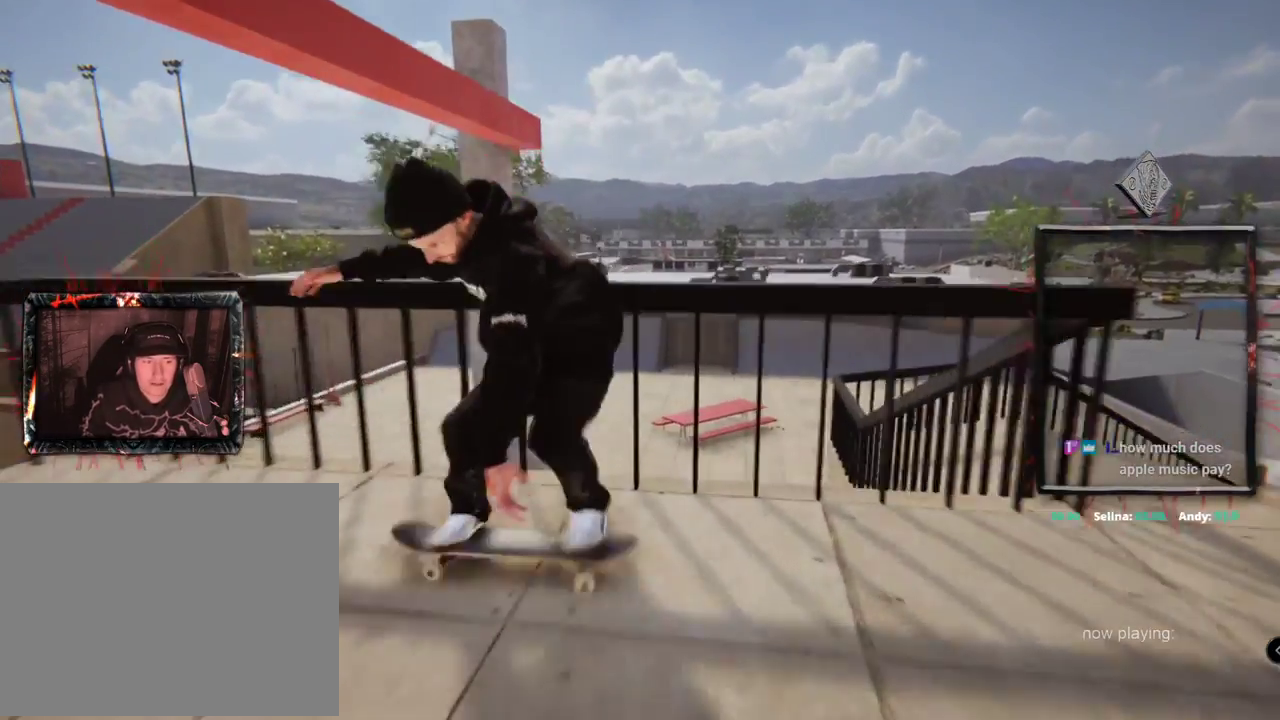
{"buttons": [], "left_stick": "center", "right_stick": "center", "events": [[84, "DPAD_UP", "down"], [401, "DPAD_UP", "up"]]}